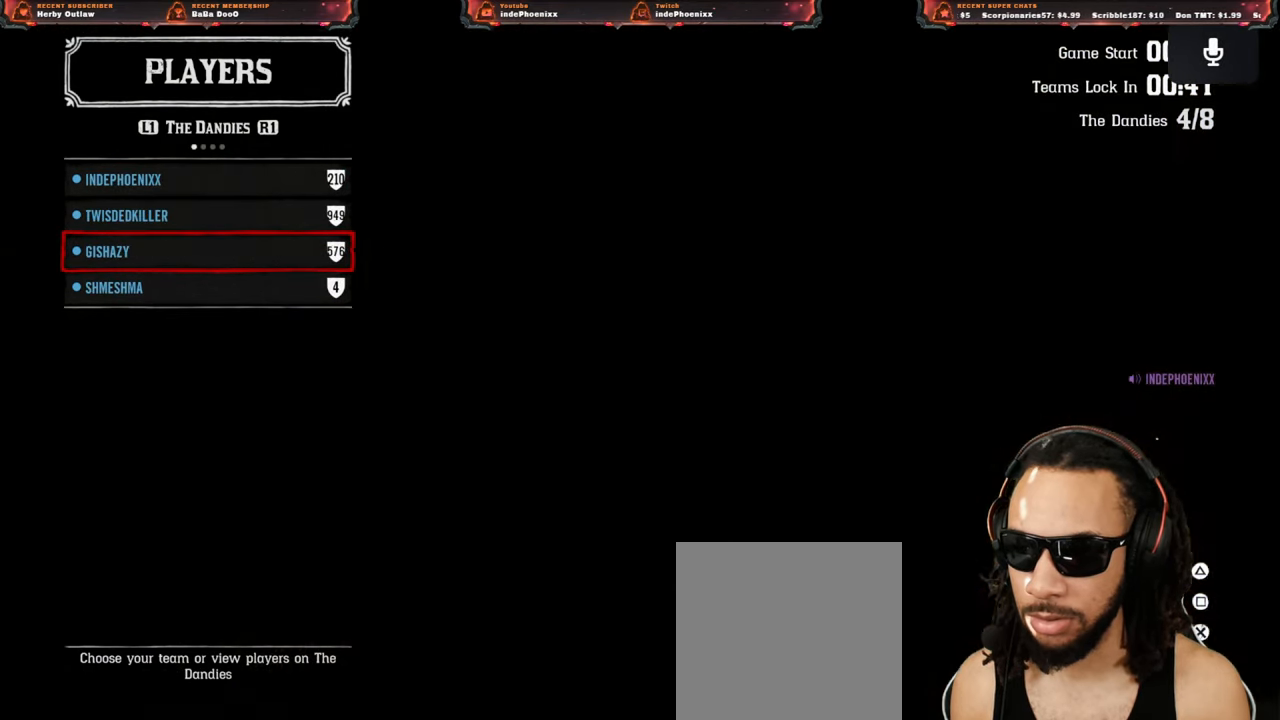
Gameplay with a controller (PlayStation layout); each line is a JSON object with the inputs held at the frame after it. "events" lists button and stick changes between this image and that frame as [ms after this image, input, new state], when the widget could be followed in between.
{"buttons": ["DPAD_DOWN"], "left_stick": "center", "right_stick": "center", "events": [[100, "DPAD_UP", "down"], [167, "DPAD_UP", "up"], [483, "DPAD_DOWN", "down"]]}
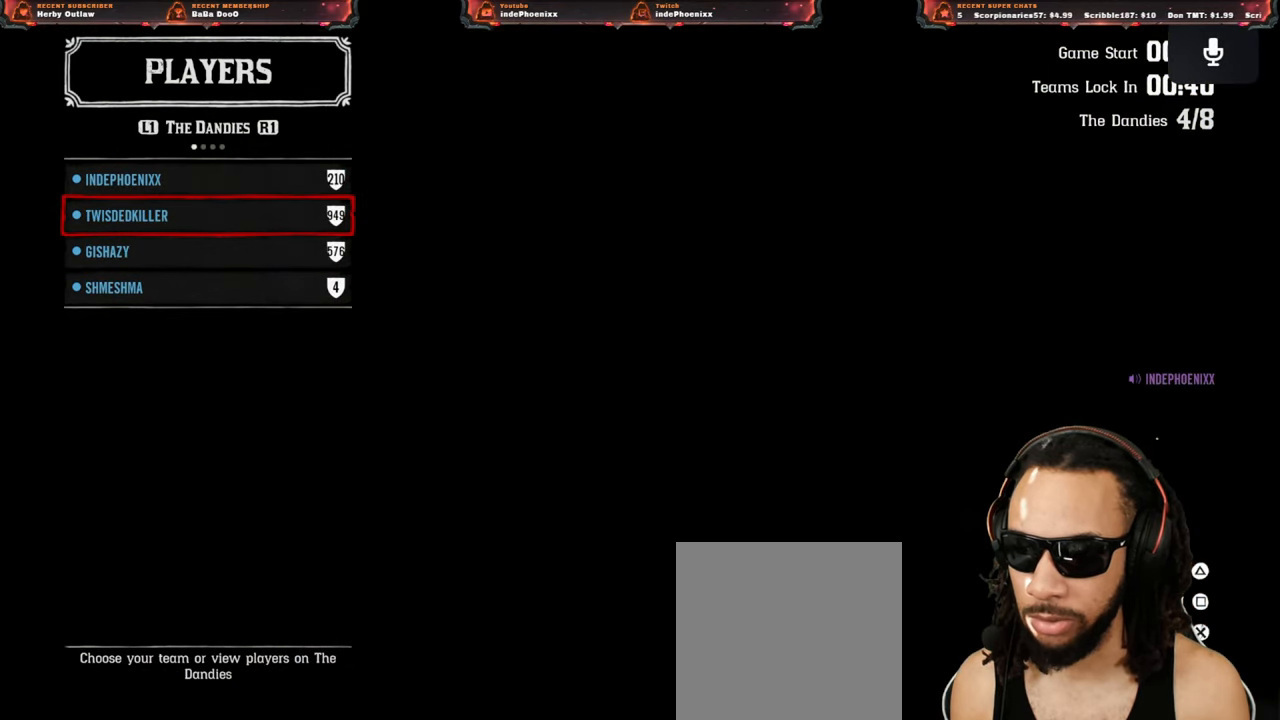
{"buttons": [], "left_stick": "center", "right_stick": "center", "events": [[33, "DPAD_DOWN", "up"], [200, "DPAD_UP", "down"], [267, "DPAD_UP", "up"]]}
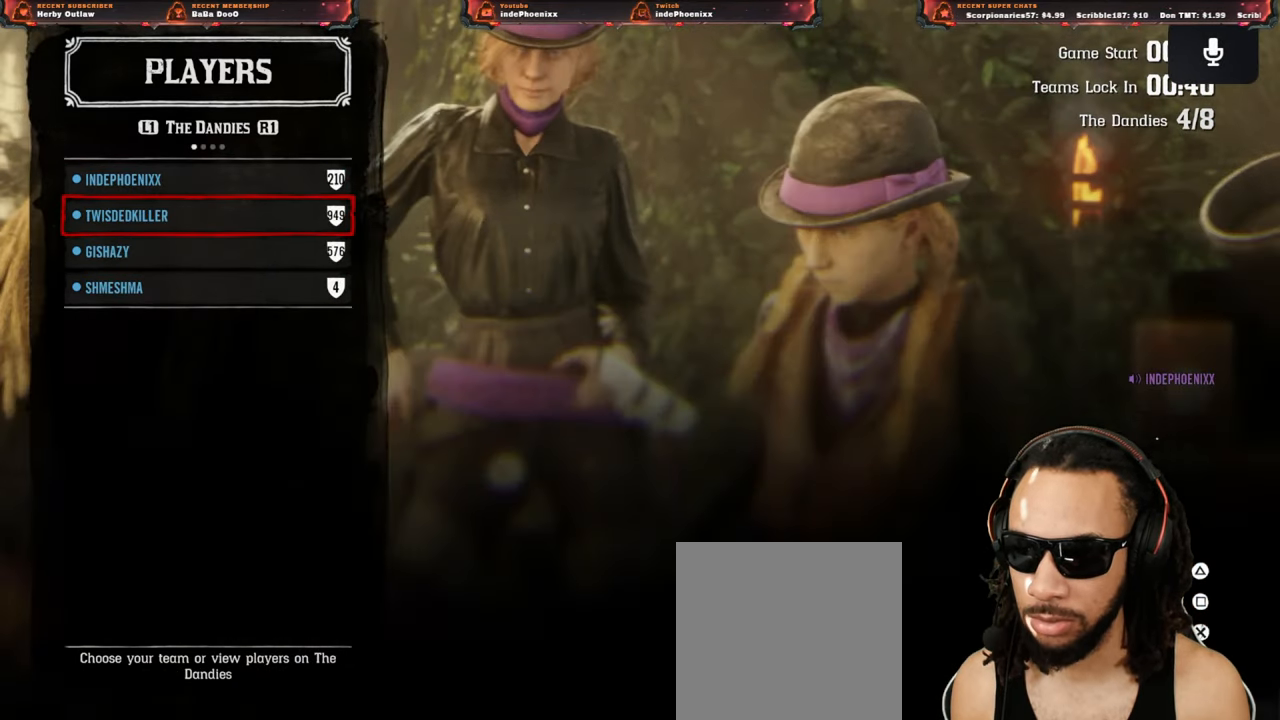
{"buttons": [], "left_stick": "center", "right_stick": "center", "events": []}
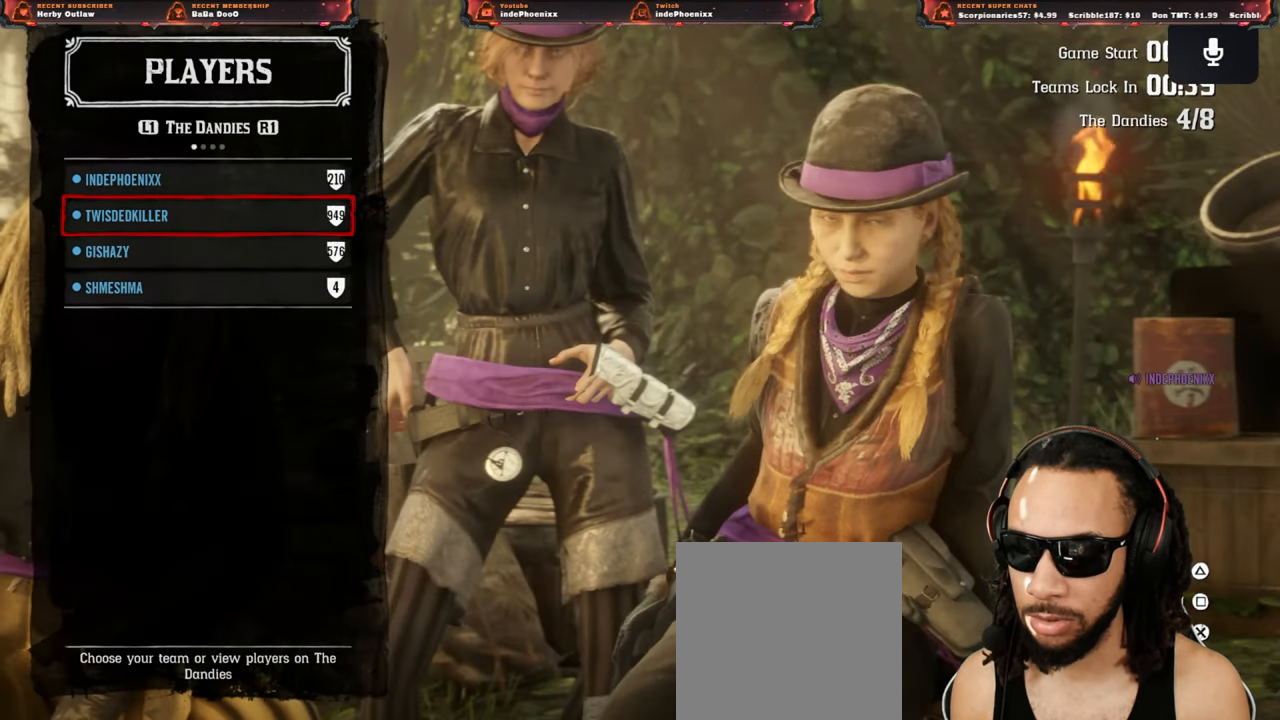
{"buttons": [], "left_stick": "center", "right_stick": "center", "events": []}
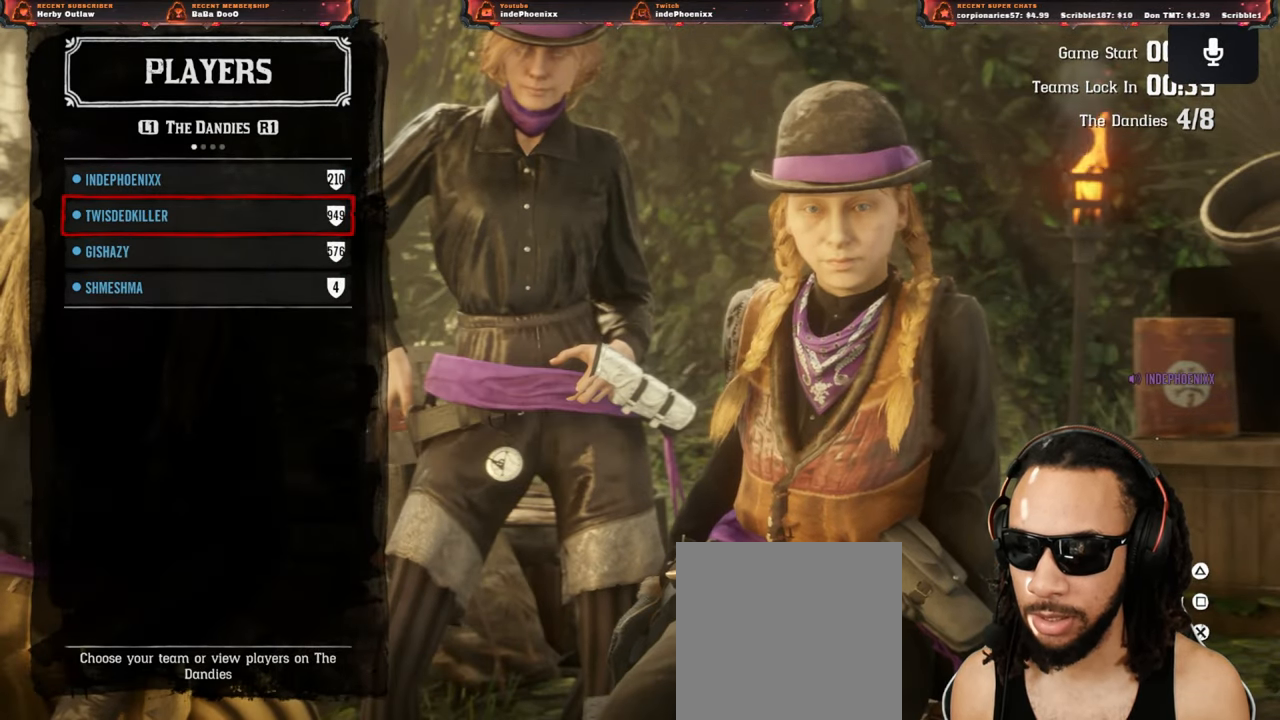
{"buttons": [], "left_stick": "center", "right_stick": "center", "events": [[233, "DPAD_DOWN", "down"], [300, "DPAD_DOWN", "up"]]}
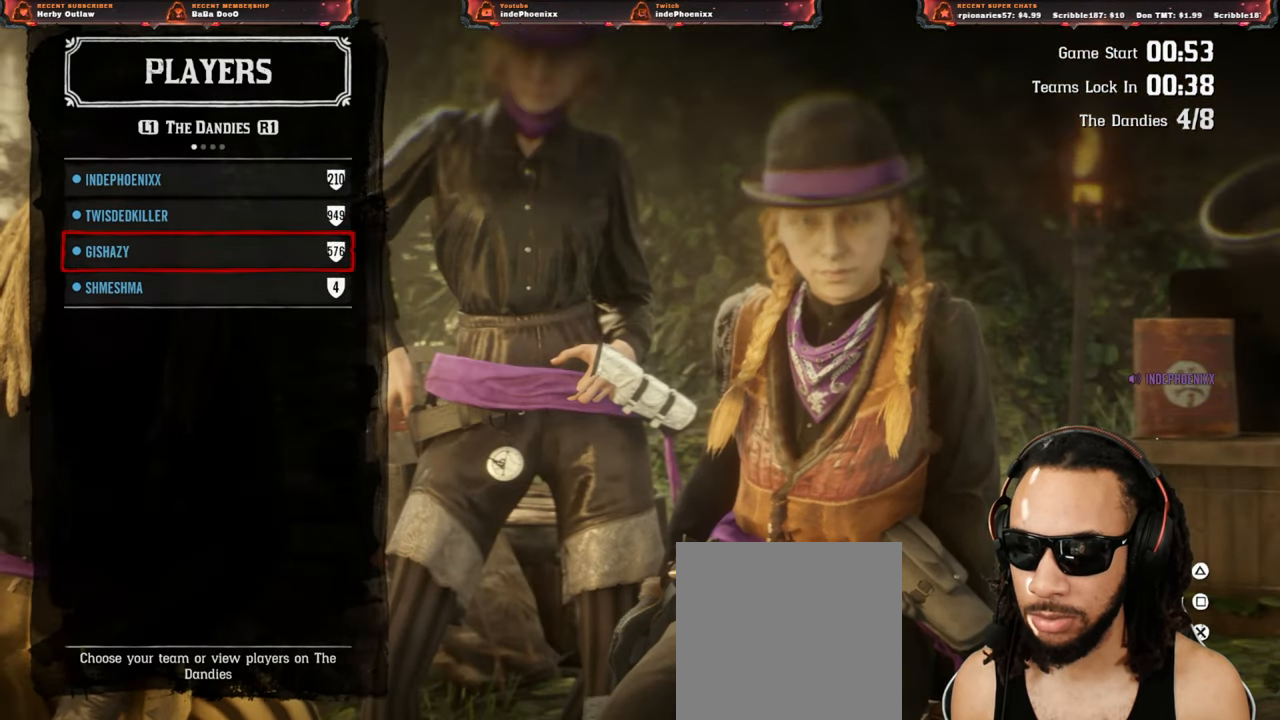
{"buttons": [], "left_stick": "center", "right_stick": "center", "events": [[67, "R1", "down"], [133, "R1", "up"]]}
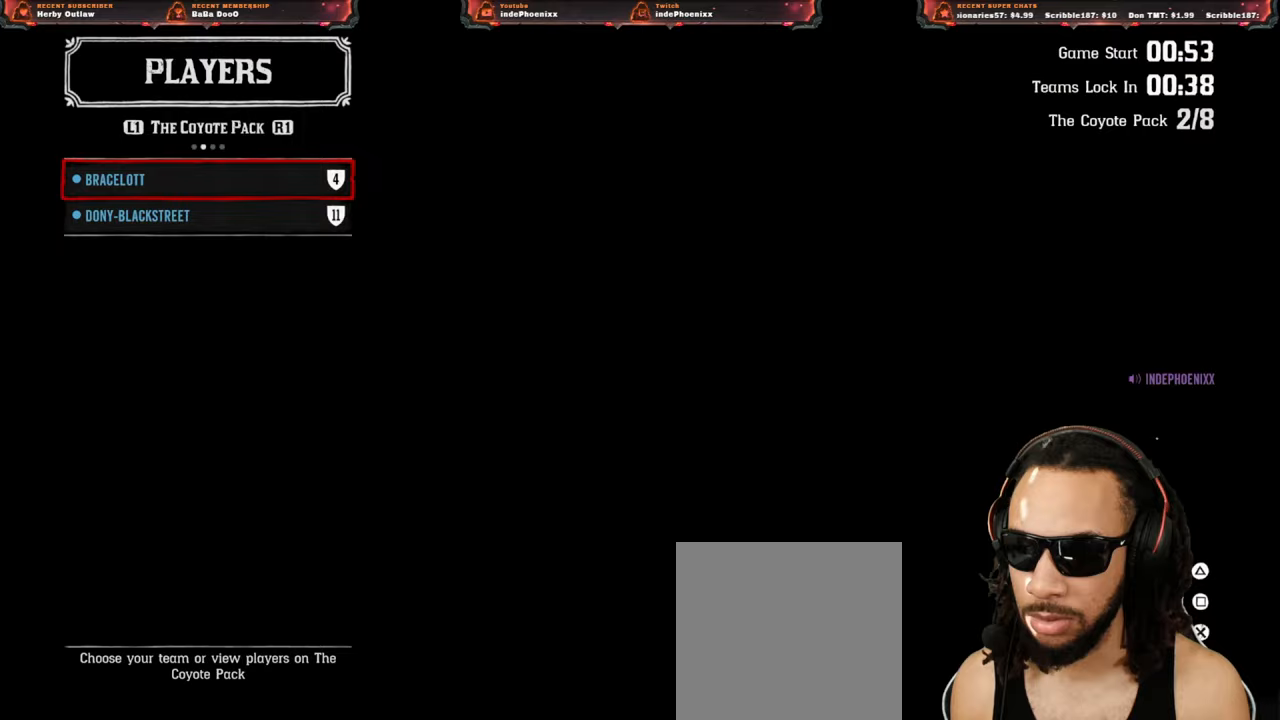
{"buttons": [], "left_stick": "center", "right_stick": "center", "events": [[367, "L1", "down"], [400, "L1", "up"]]}
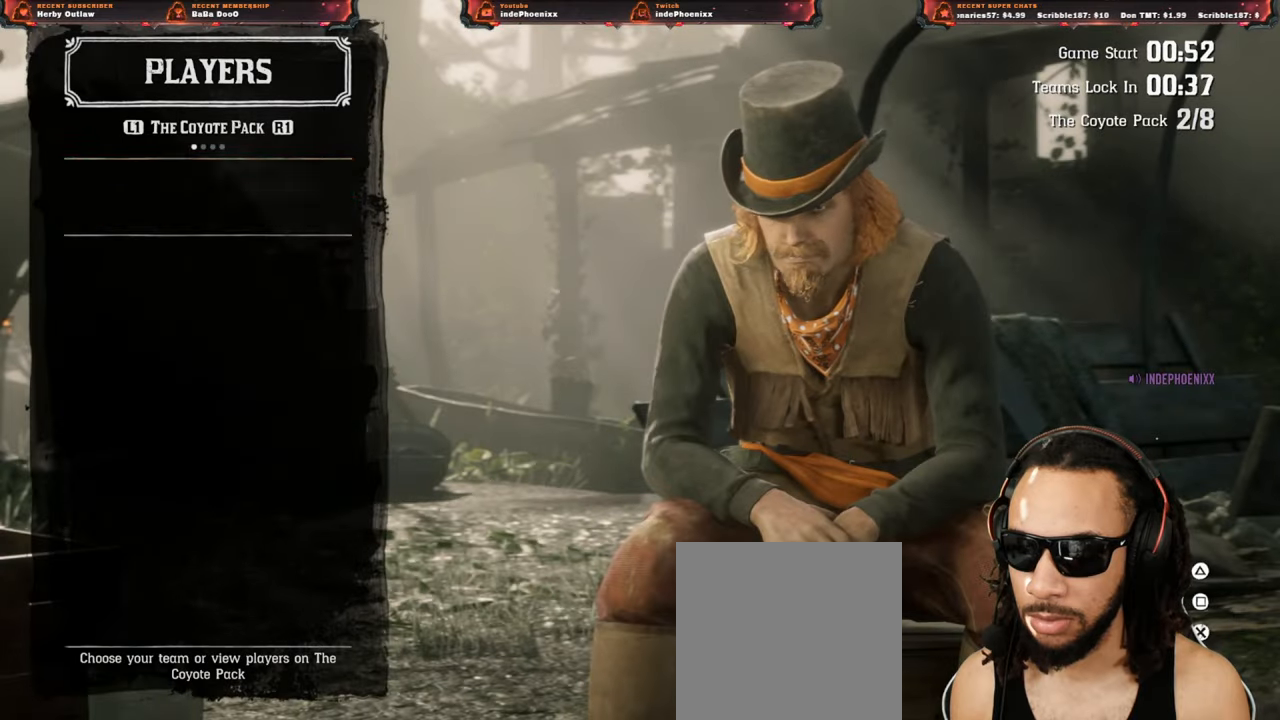
{"buttons": [], "left_stick": "center", "right_stick": "center", "events": [[383, "CIRCLE", "down"], [433, "CIRCLE", "up"]]}
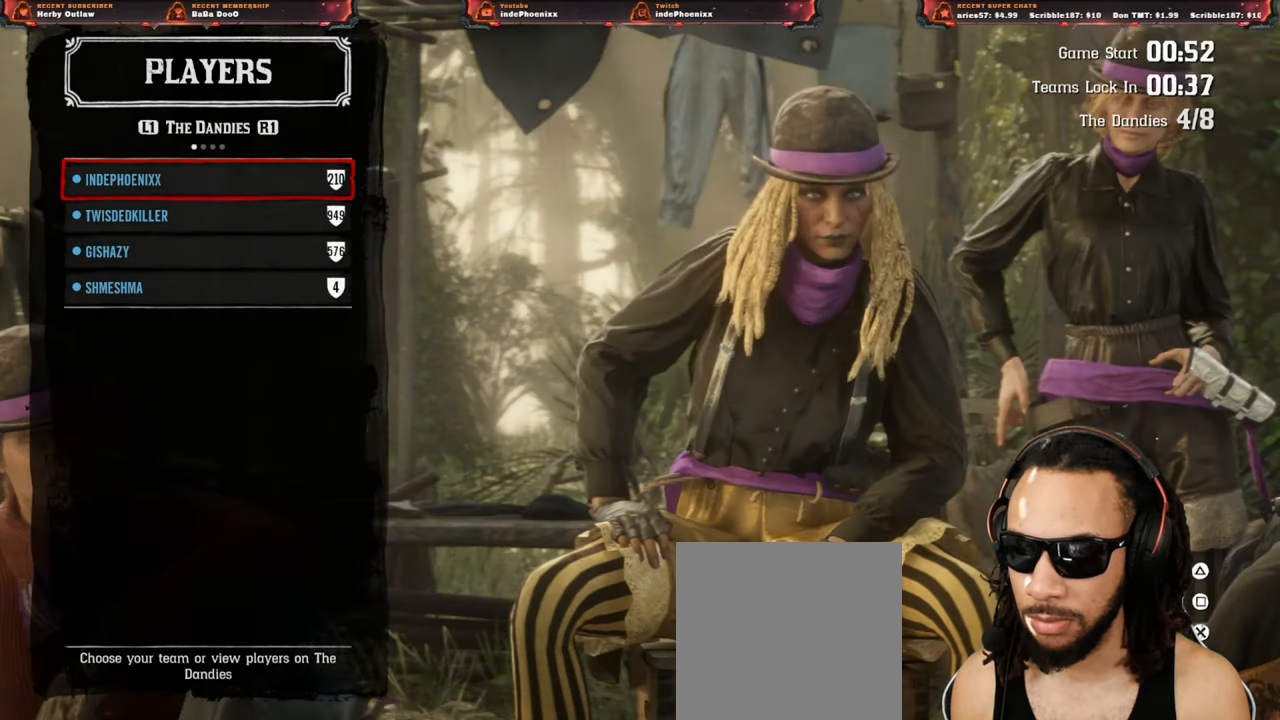
{"buttons": [], "left_stick": "center", "right_stick": "center", "events": [[117, "DPAD_DOWN", "down"], [167, "DPAD_DOWN", "up"], [233, "DPAD_DOWN", "down"], [300, "DPAD_DOWN", "up"]]}
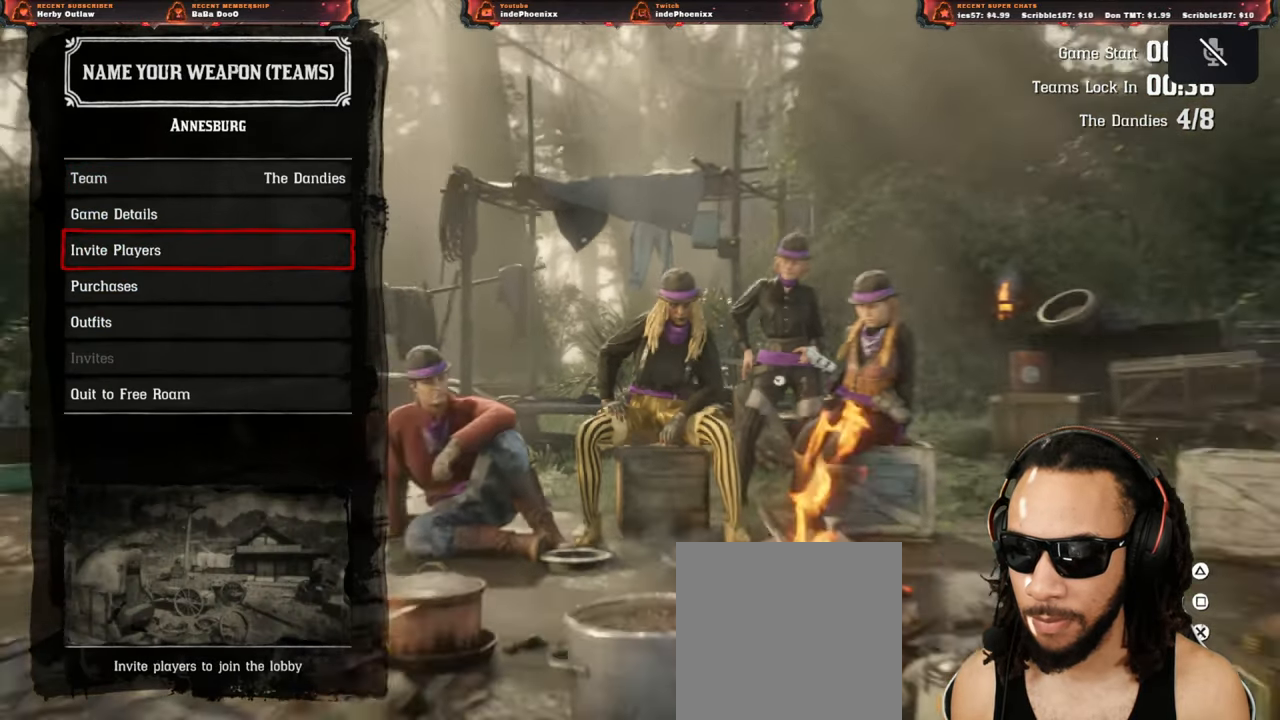
{"buttons": ["L1"], "left_stick": "center", "right_stick": "center", "events": [[67, "DPAD_DOWN", "down"], [133, "DPAD_DOWN", "up"], [167, "CROSS", "down"], [183, "CROSS", "up"], [450, "L1", "down"]]}
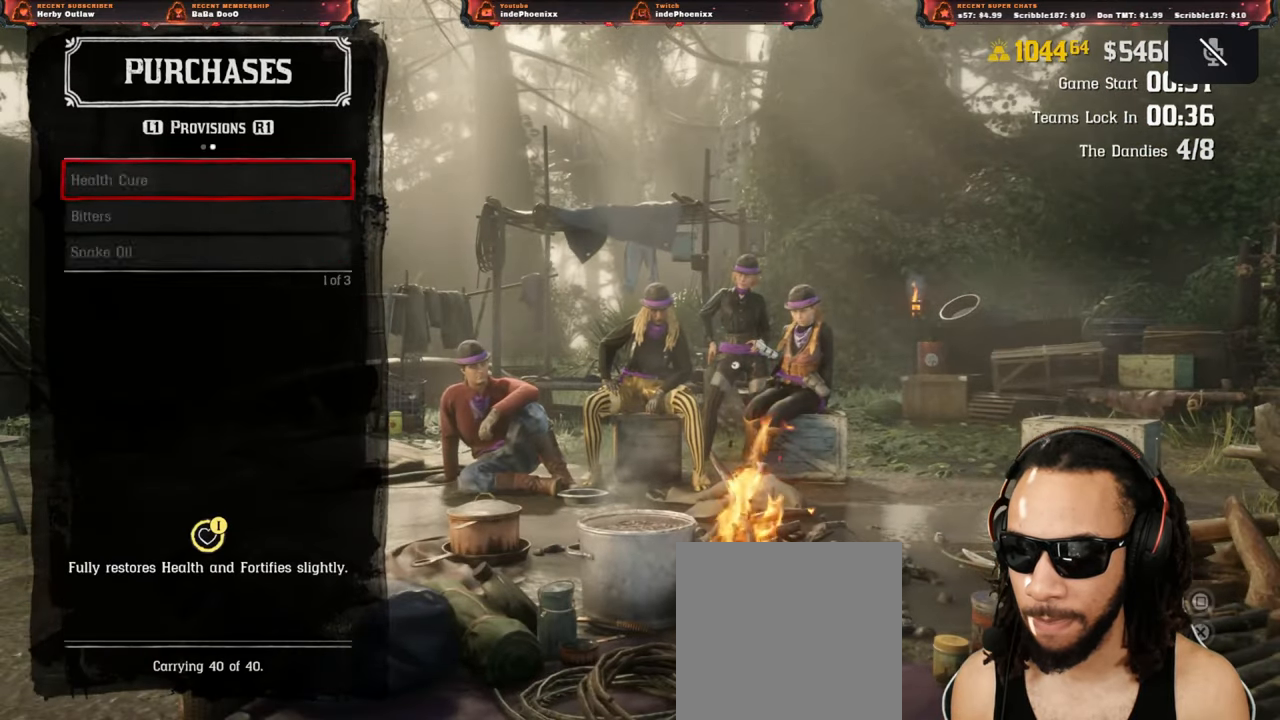
{"buttons": [], "left_stick": "center", "right_stick": "center", "events": [[50, "L1", "up"], [250, "CIRCLE", "down"], [300, "CIRCLE", "up"]]}
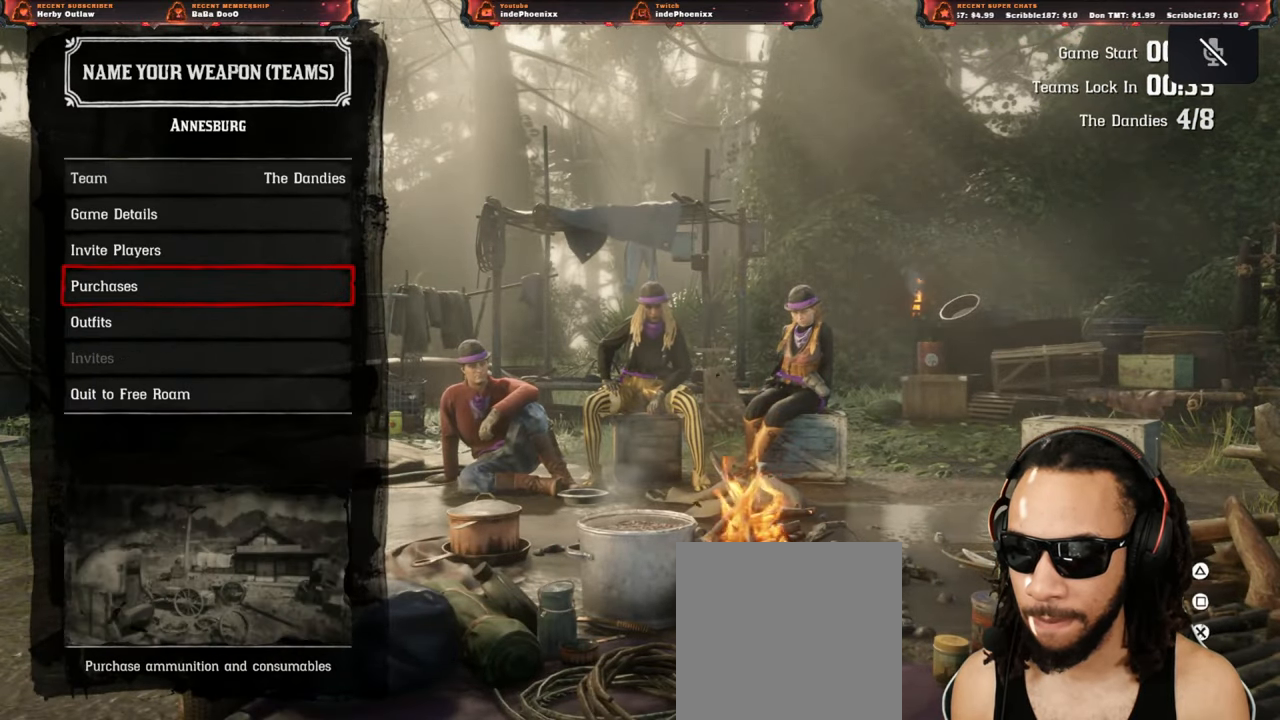
{"buttons": [], "left_stick": "center", "right_stick": "center", "events": [[50, "DPAD_DOWN", "down"], [100, "CROSS", "down"], [117, "DPAD_DOWN", "up"], [167, "CROSS", "up"], [417, "DPAD_DOWN", "down"], [467, "DPAD_DOWN", "up"]]}
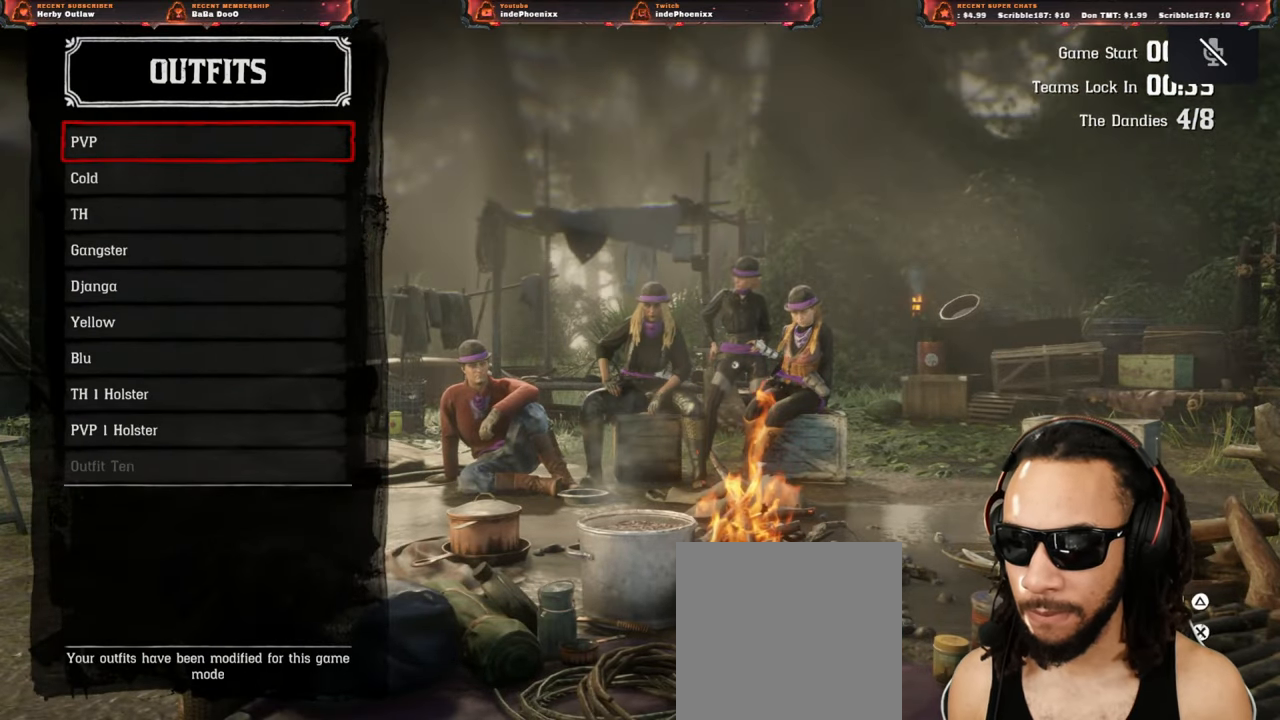
{"buttons": [], "left_stick": "center", "right_stick": "center", "events": [[33, "DPAD_DOWN", "down"], [83, "DPAD_DOWN", "up"], [150, "DPAD_DOWN", "down"], [217, "DPAD_DOWN", "up"], [267, "DPAD_DOWN", "down"], [333, "DPAD_DOWN", "up"], [400, "DPAD_DOWN", "down"], [467, "DPAD_DOWN", "up"]]}
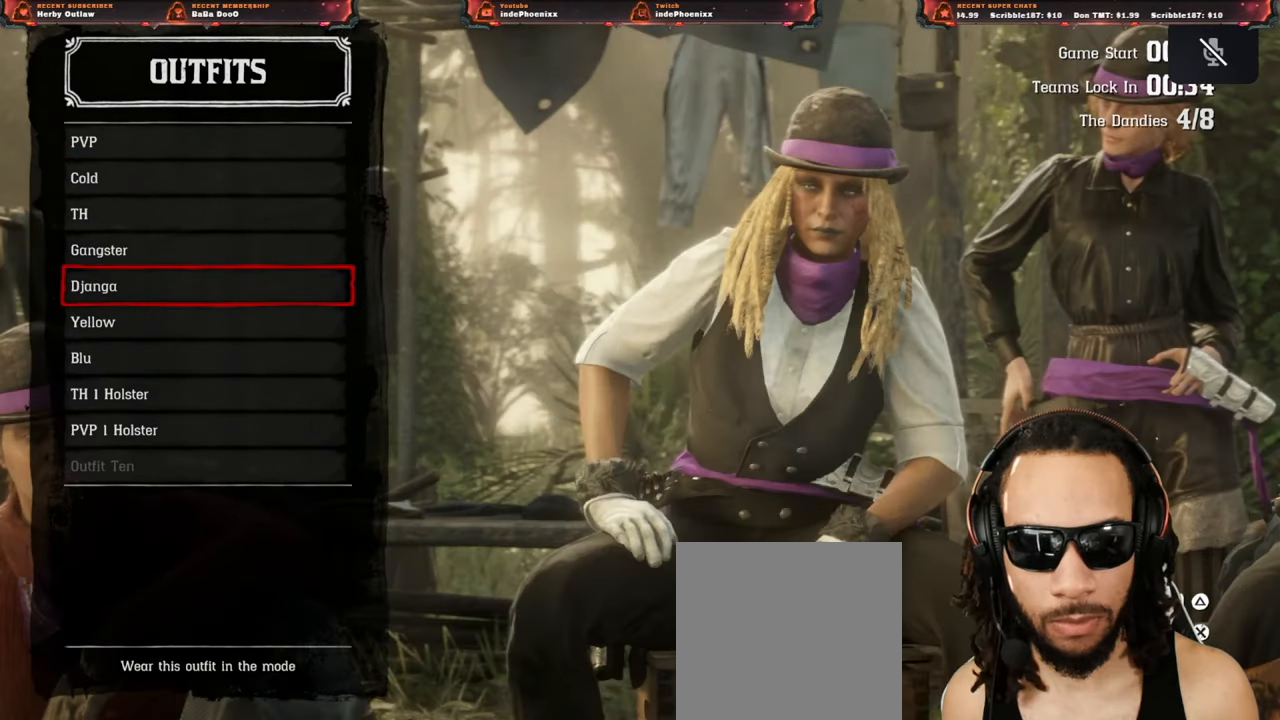
{"buttons": [], "left_stick": "center", "right_stick": "center", "events": [[17, "DPAD_DOWN", "down"], [117, "DPAD_DOWN", "up"]]}
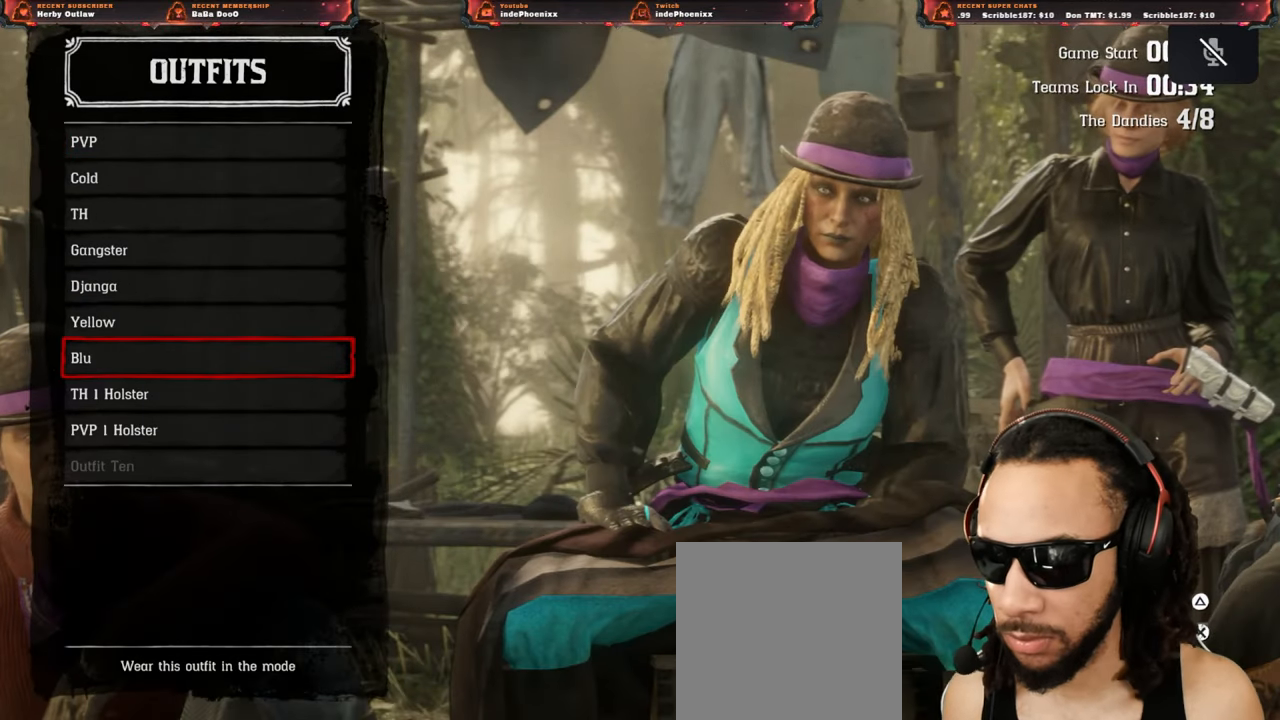
{"buttons": [], "left_stick": "center", "right_stick": "center", "events": [[100, "DPAD_UP", "down"], [150, "DPAD_UP", "up"], [267, "DPAD_UP", "down"], [333, "DPAD_UP", "up"], [417, "DPAD_UP", "down"], [450, "DPAD_UP", "up"]]}
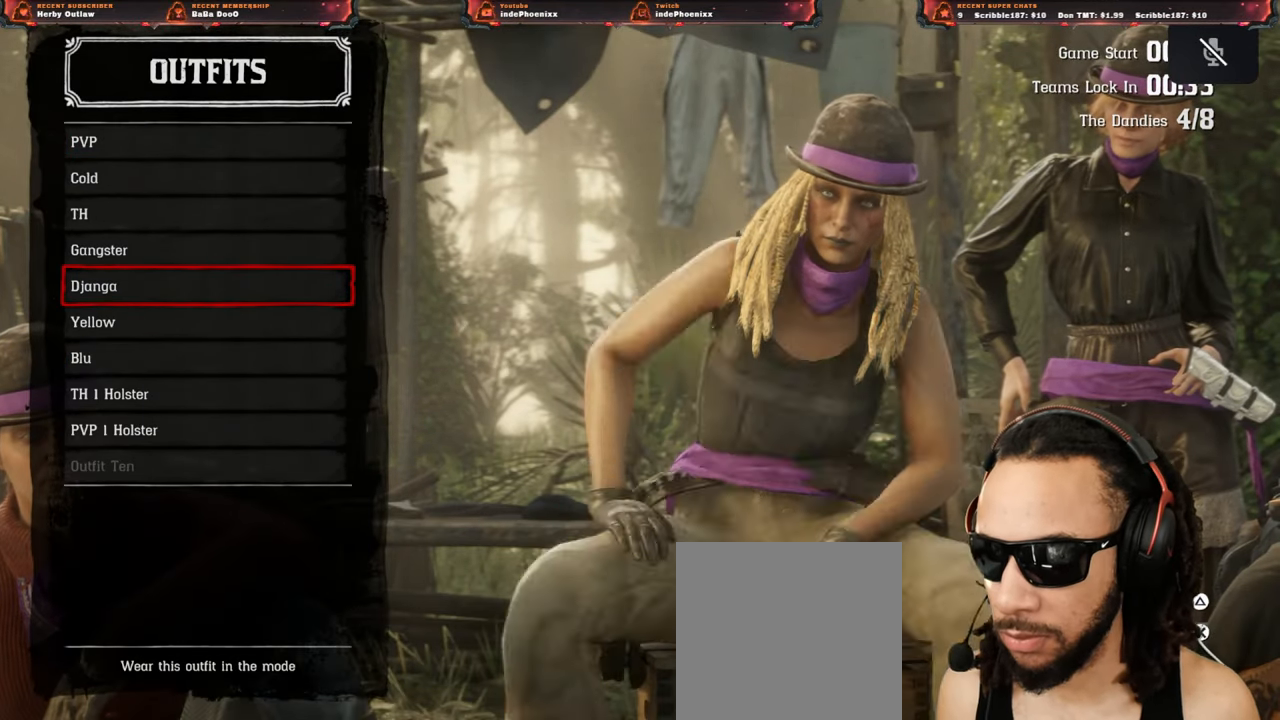
{"buttons": [], "left_stick": "center", "right_stick": "center", "events": [[33, "DPAD_UP", "down"], [100, "DPAD_UP", "up"], [317, "DPAD_UP", "down"], [400, "DPAD_UP", "up"]]}
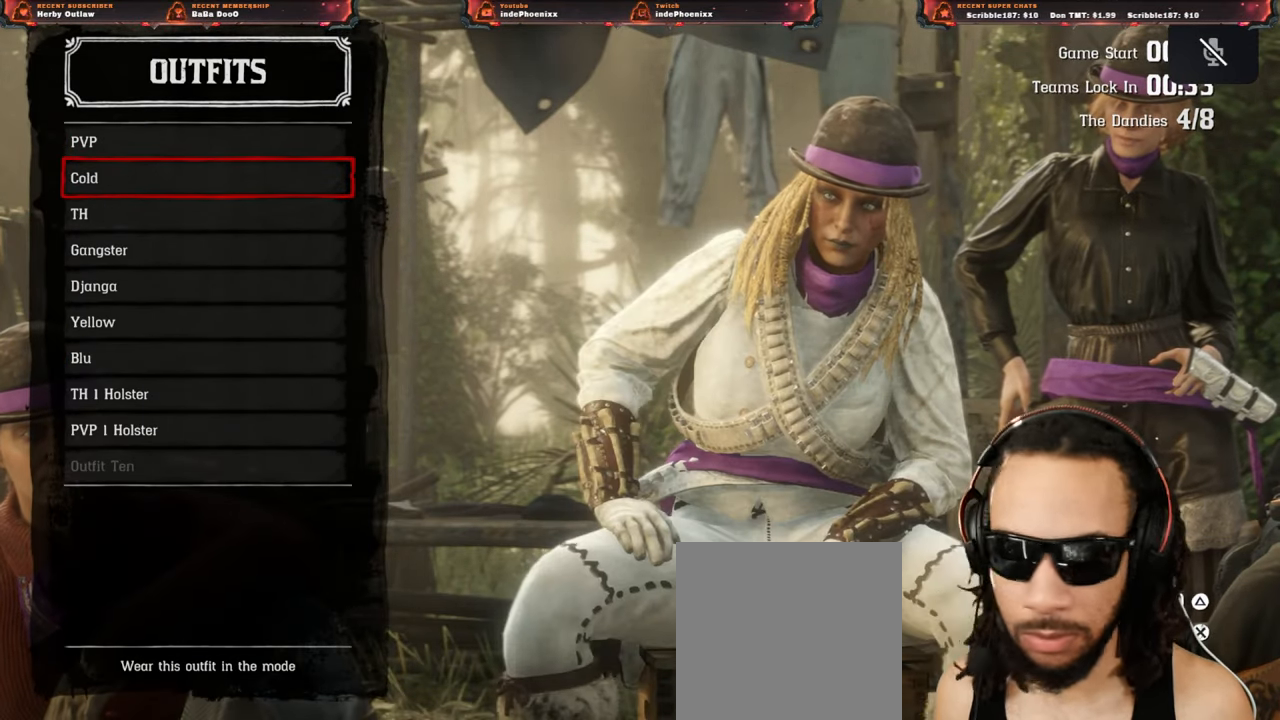
{"buttons": [], "left_stick": "center", "right_stick": "center", "events": [[17, "DPAD_UP", "down"], [67, "DPAD_UP", "up"], [150, "CROSS", "down"], [200, "CROSS", "up"], [350, "CIRCLE", "down"], [367, "CIRCLE", "up"]]}
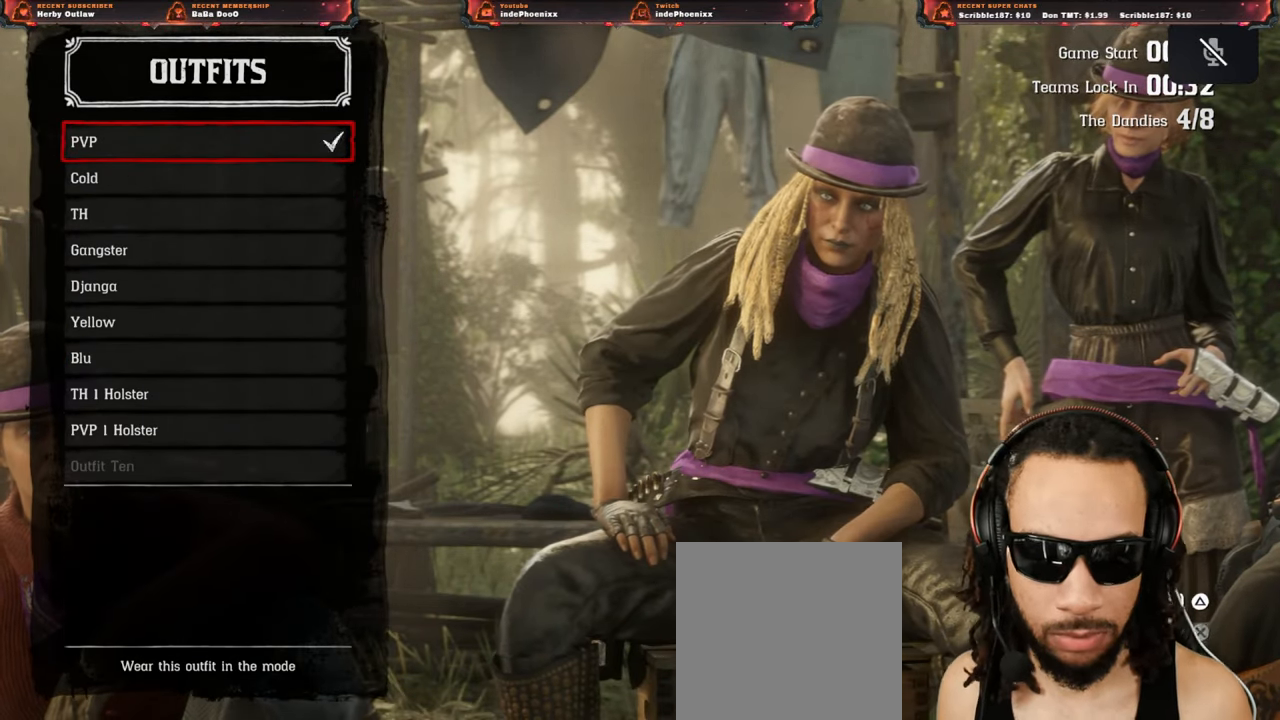
{"buttons": ["CROSS"], "left_stick": "center", "right_stick": "center", "events": [[250, "DPAD_UP", "down"], [300, "DPAD_UP", "up"], [383, "DPAD_UP", "down"], [450, "DPAD_UP", "up"], [500, "CROSS", "down"]]}
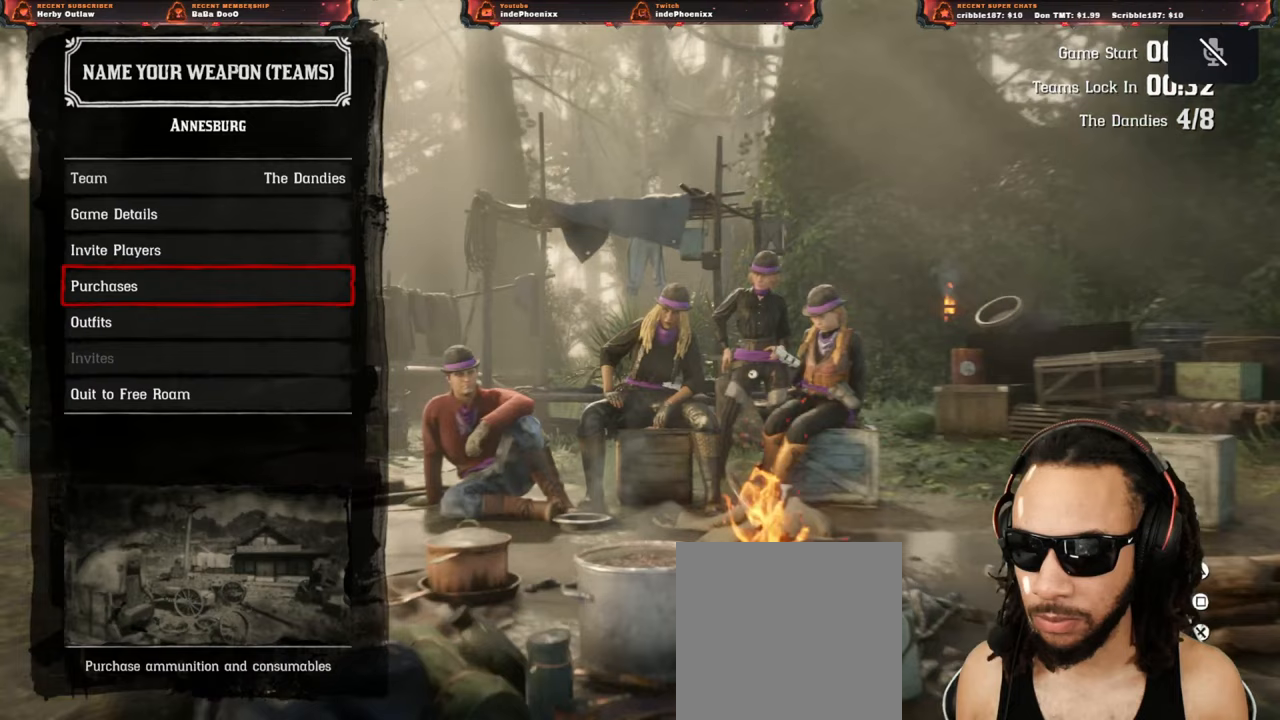
{"buttons": [], "left_stick": "center", "right_stick": "center", "events": [[33, "CROSS", "up"], [200, "CIRCLE", "down"], [267, "CIRCLE", "up"], [383, "DPAD_UP", "down"], [433, "DPAD_UP", "up"]]}
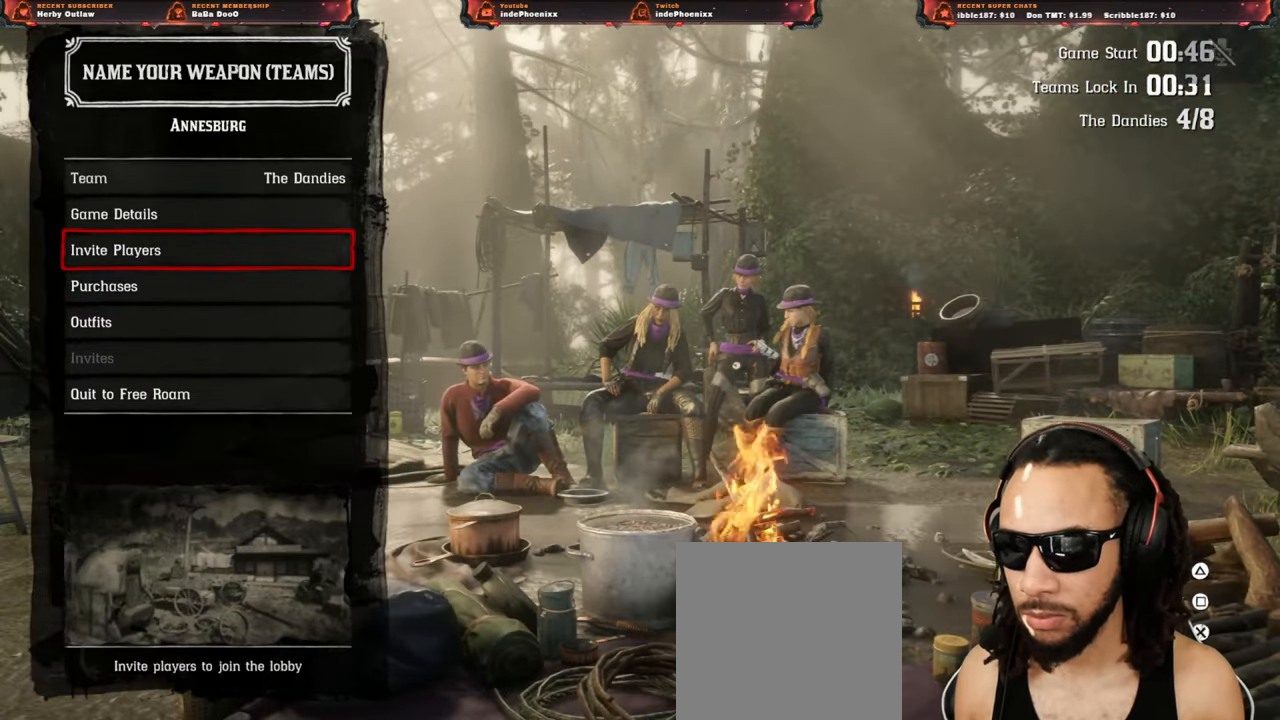
{"buttons": [], "left_stick": "center", "right_stick": "center", "events": [[183, "CIRCLE", "down"], [217, "CIRCLE", "up"]]}
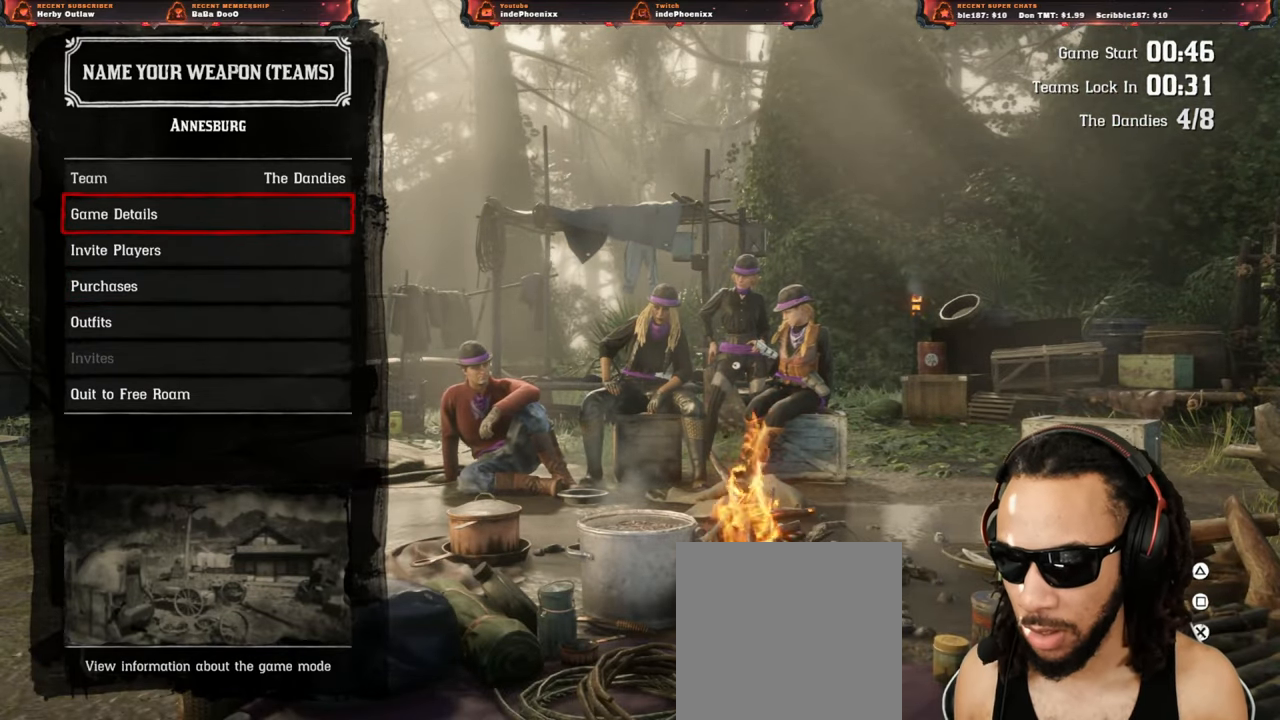
{"buttons": [], "left_stick": "center", "right_stick": "center", "events": [[233, "DPAD_DOWN", "down"], [283, "DPAD_DOWN", "up"], [350, "DPAD_DOWN", "down"], [433, "DPAD_DOWN", "up"]]}